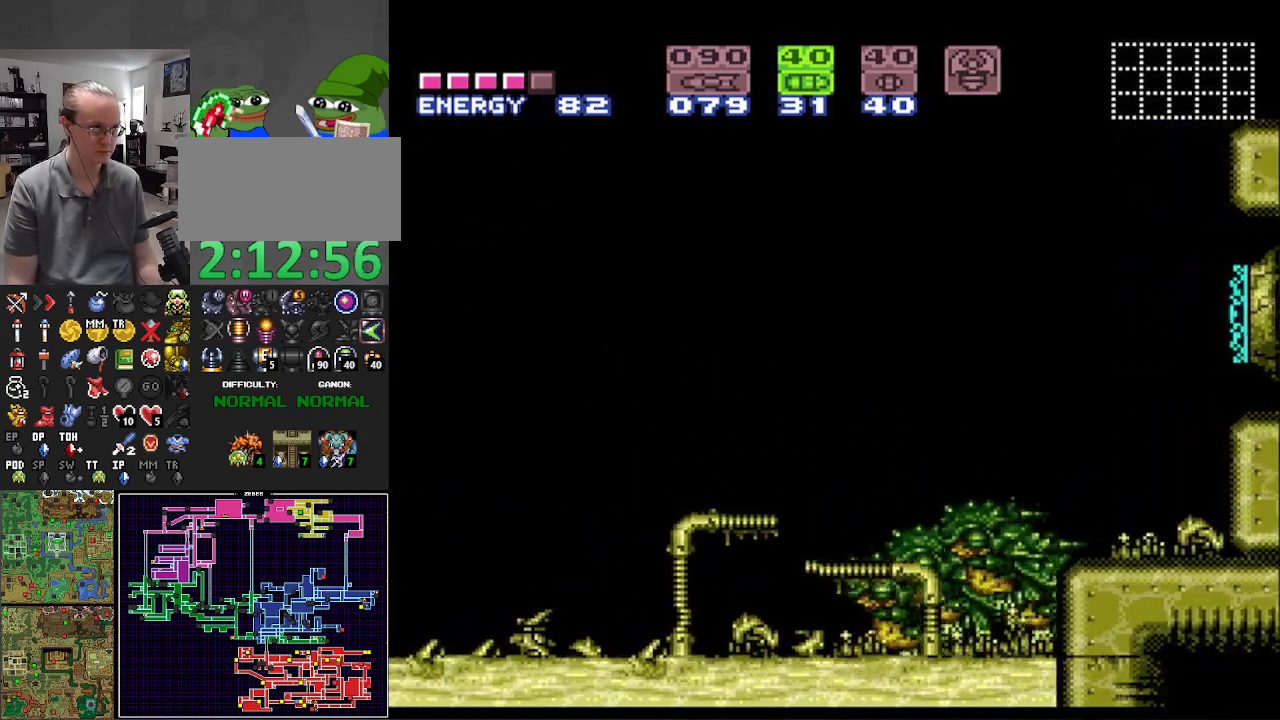
Gameplay with a controller (Nintendo layout); each line is a JSON object with the inputs held at the frame after it. "events" lists button and stick changes between this image and that frame as [ms after this image, input, new state], when the widget could be followed in between. Not read: L3 R3.
{"buttons": ["B", "DPAD_RIGHT"], "events": [[317, "DPAD_RIGHT", "down"]]}
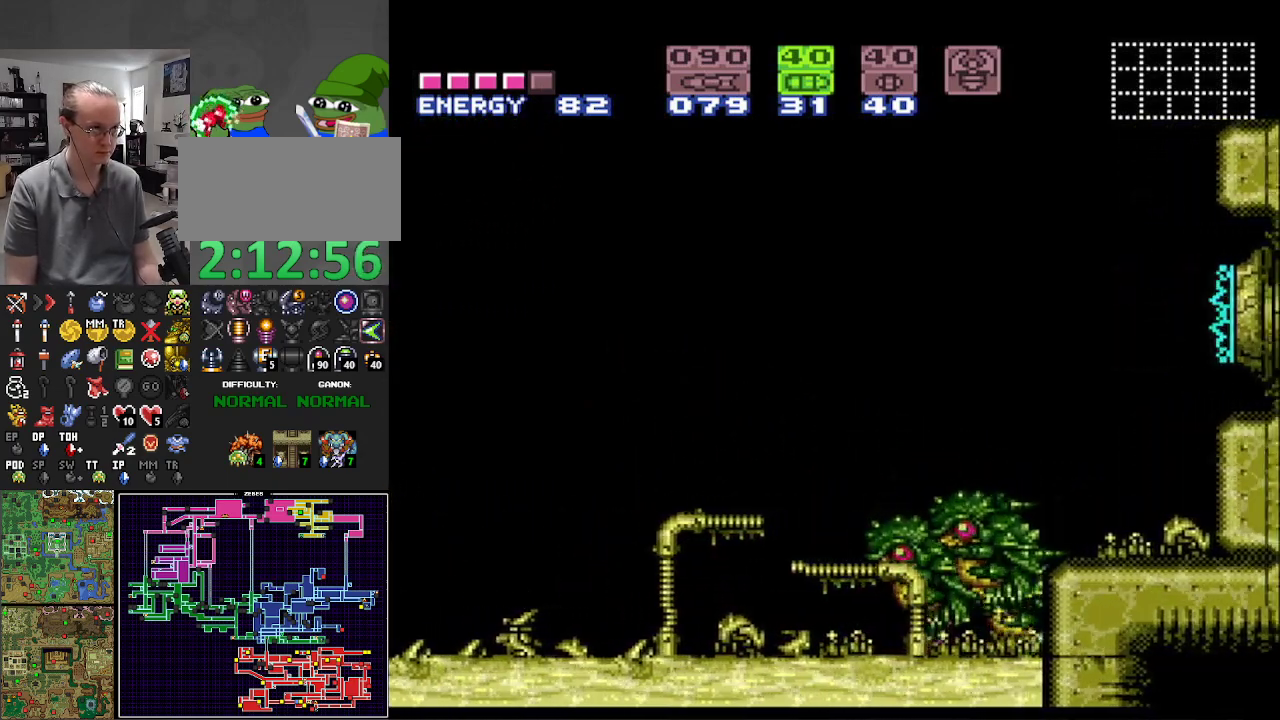
{"buttons": ["A", "B", "DPAD_LEFT"], "events": [[83, "DPAD_RIGHT", "up"], [133, "A", "down"], [133, "DPAD_LEFT", "down"]]}
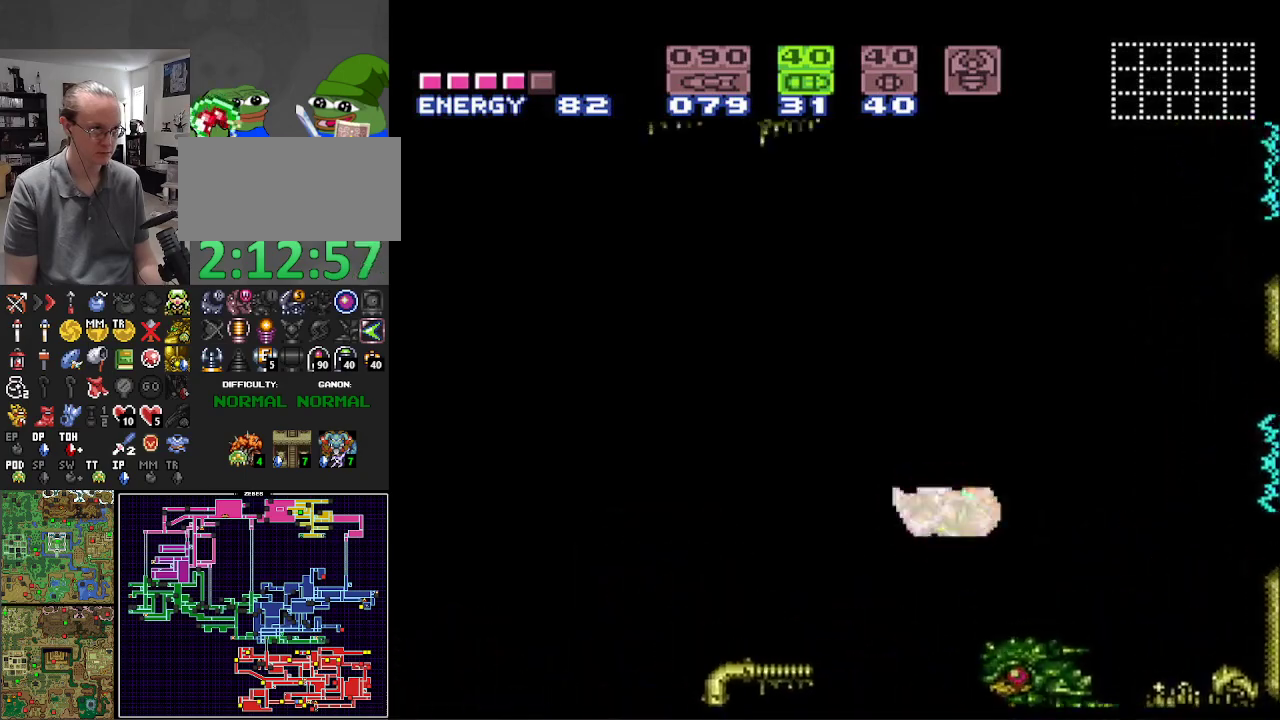
{"buttons": ["DPAD_LEFT"], "events": [[100, "DPAD_LEFT", "up"], [100, "DPAD_UP", "down"], [117, "DPAD_RIGHT", "down"], [133, "A", "up"], [200, "B", "up"], [200, "DPAD_LEFT", "down"], [200, "DPAD_RIGHT", "up"], [233, "DPAD_UP", "up"]]}
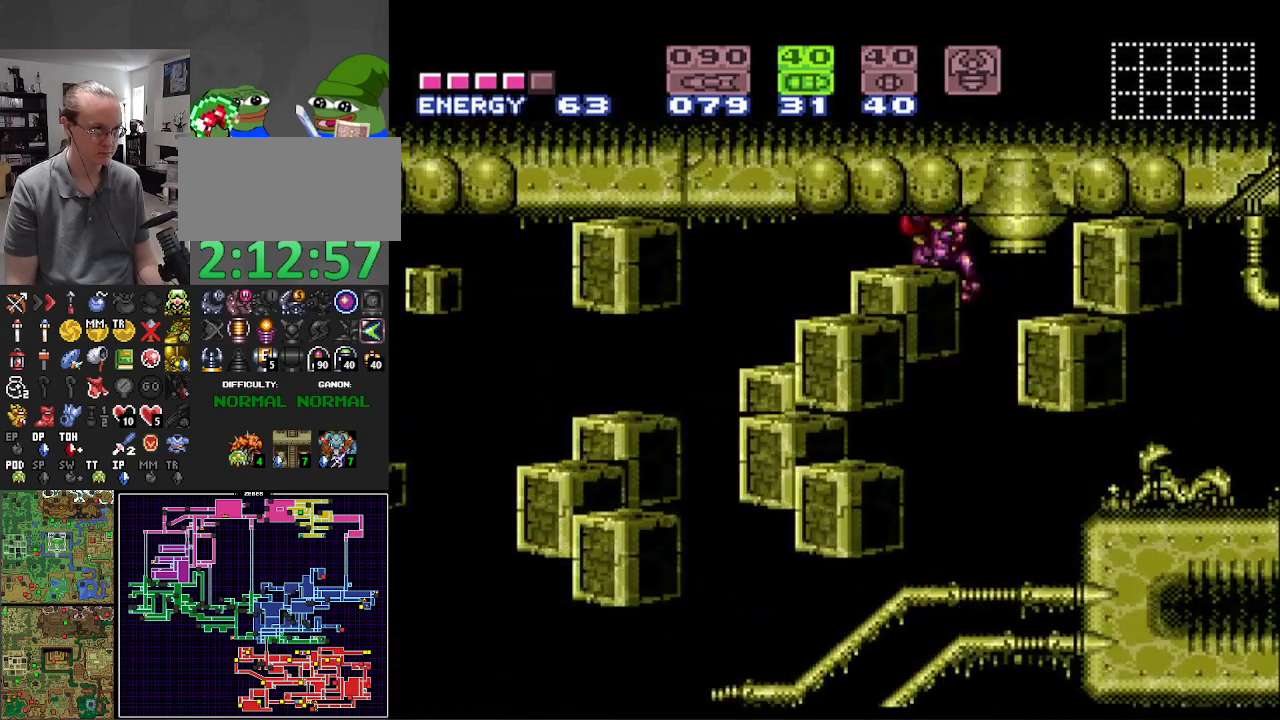
{"buttons": ["B"], "events": [[133, "DPAD_DOWN", "down"], [183, "DPAD_LEFT", "up"], [267, "B", "down"], [267, "DPAD_DOWN", "up"]]}
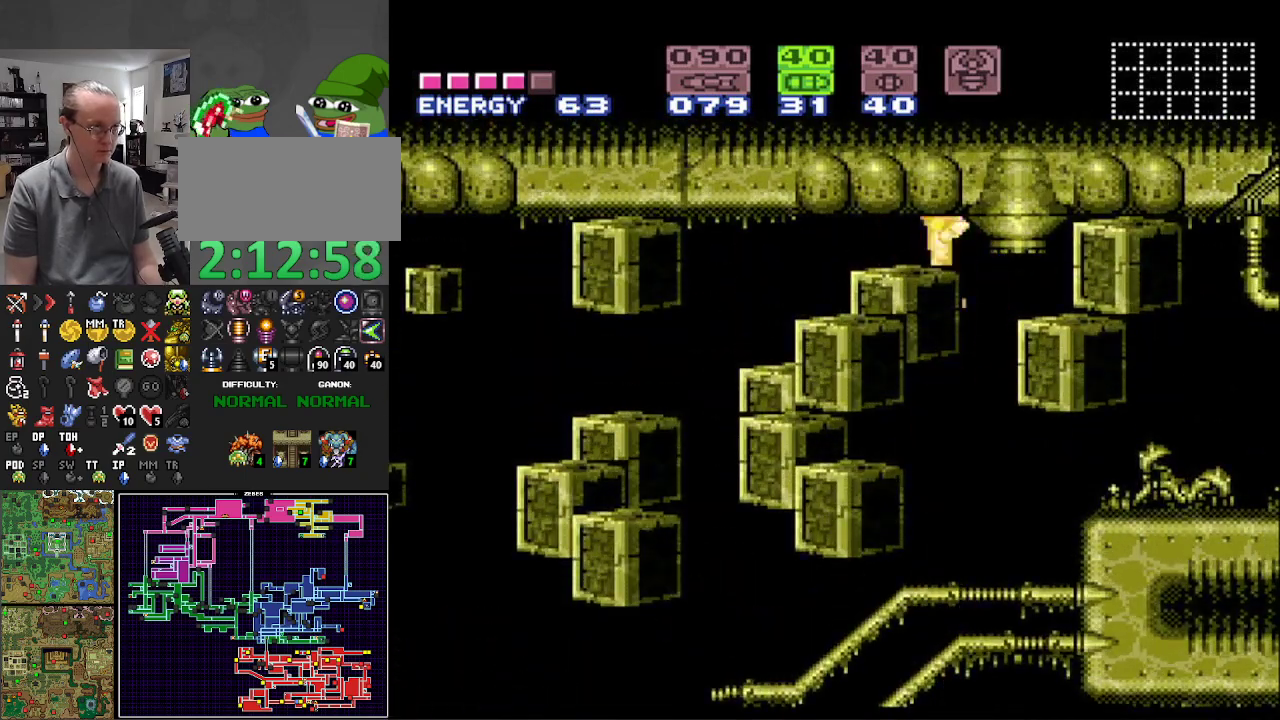
{"buttons": ["B"], "events": [[417, "DPAD_RIGHT", "down"], [450, "DPAD_RIGHT", "up"]]}
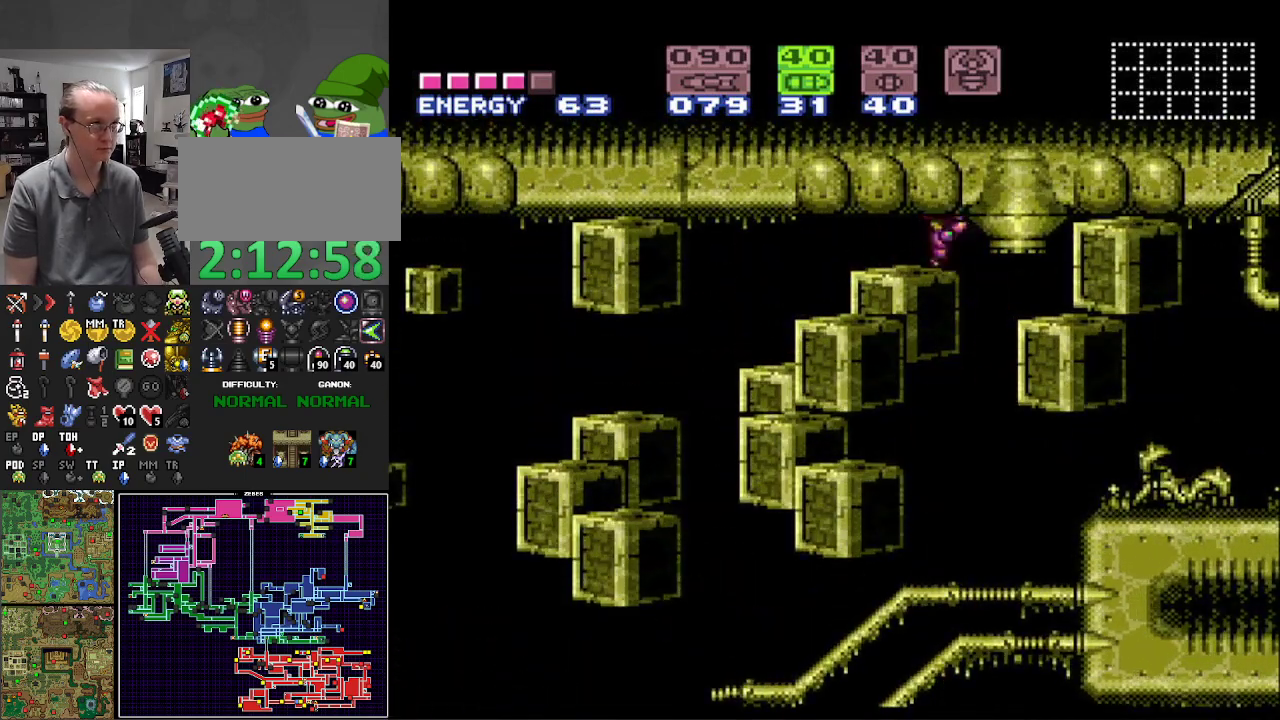
{"buttons": ["DPAD_LEFT"], "events": [[33, "DPAD_LEFT", "down"], [233, "B", "up"]]}
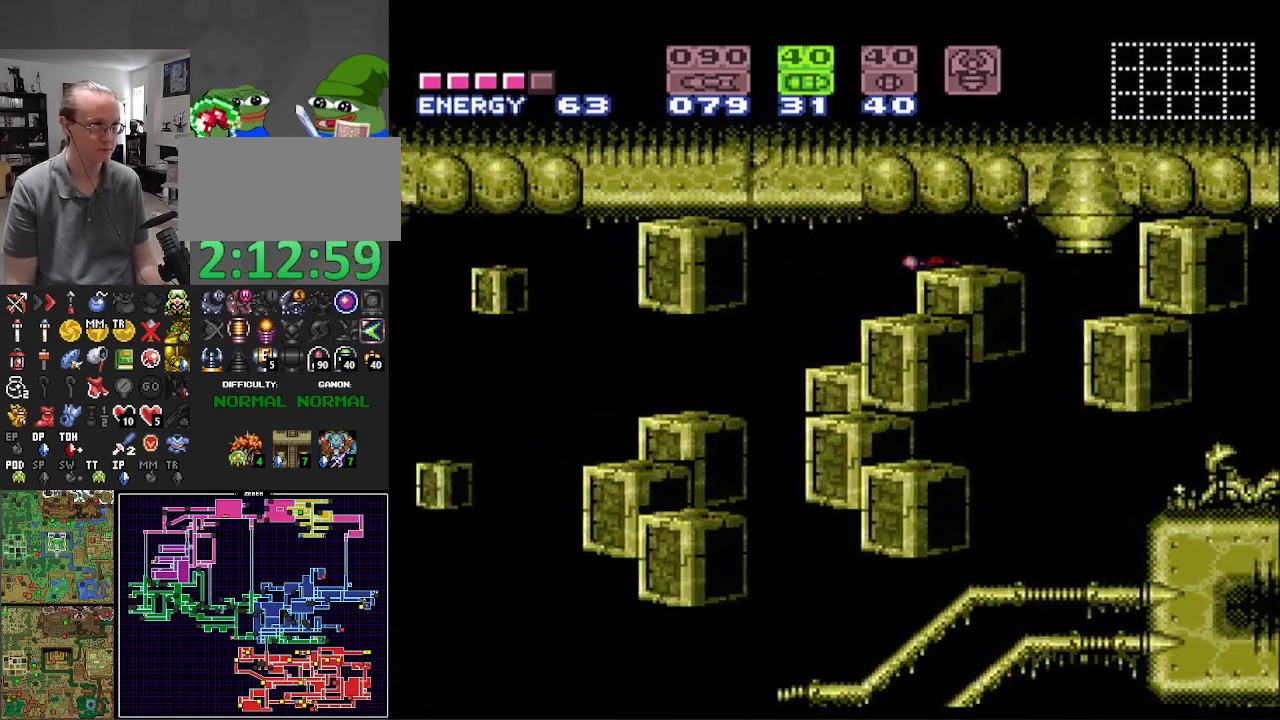
{"buttons": ["DPAD_RIGHT"], "events": [[400, "DPAD_LEFT", "up"], [417, "DPAD_DOWN", "down"], [450, "DPAD_DOWN", "up"], [450, "DPAD_RIGHT", "down"]]}
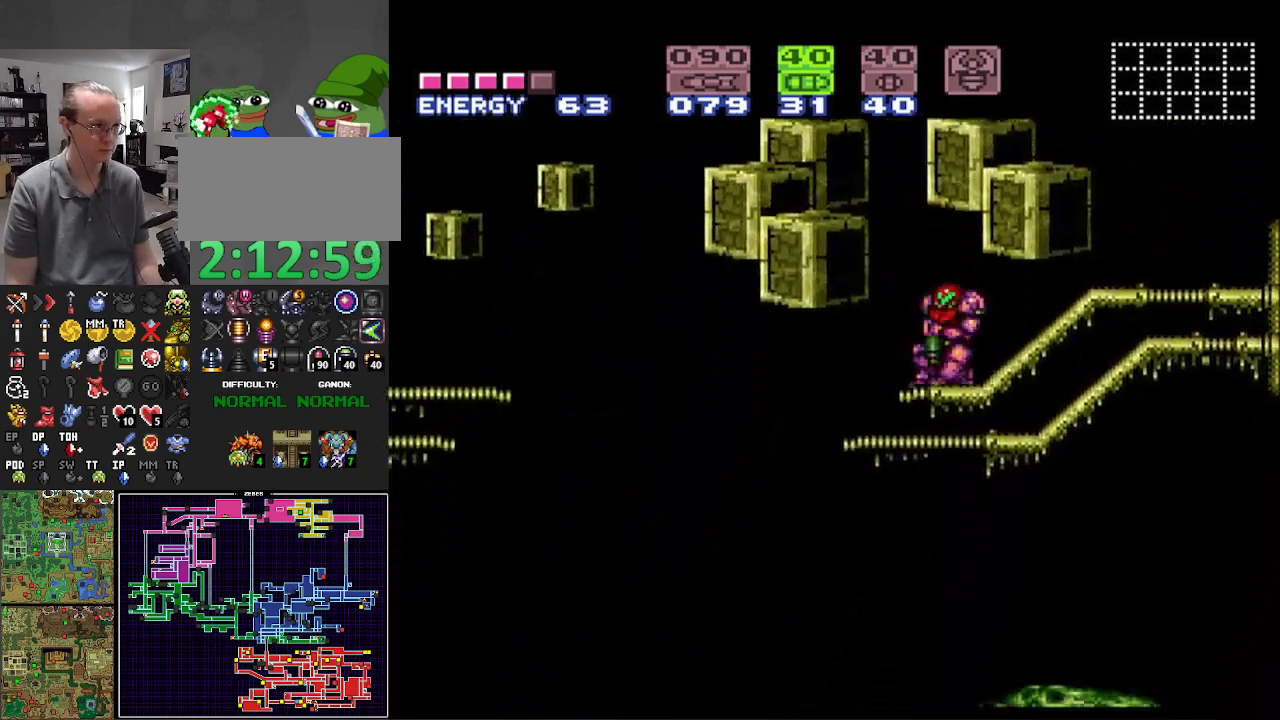
{"buttons": ["R1", "DPAD_RIGHT"], "events": [[417, "R1", "down"]]}
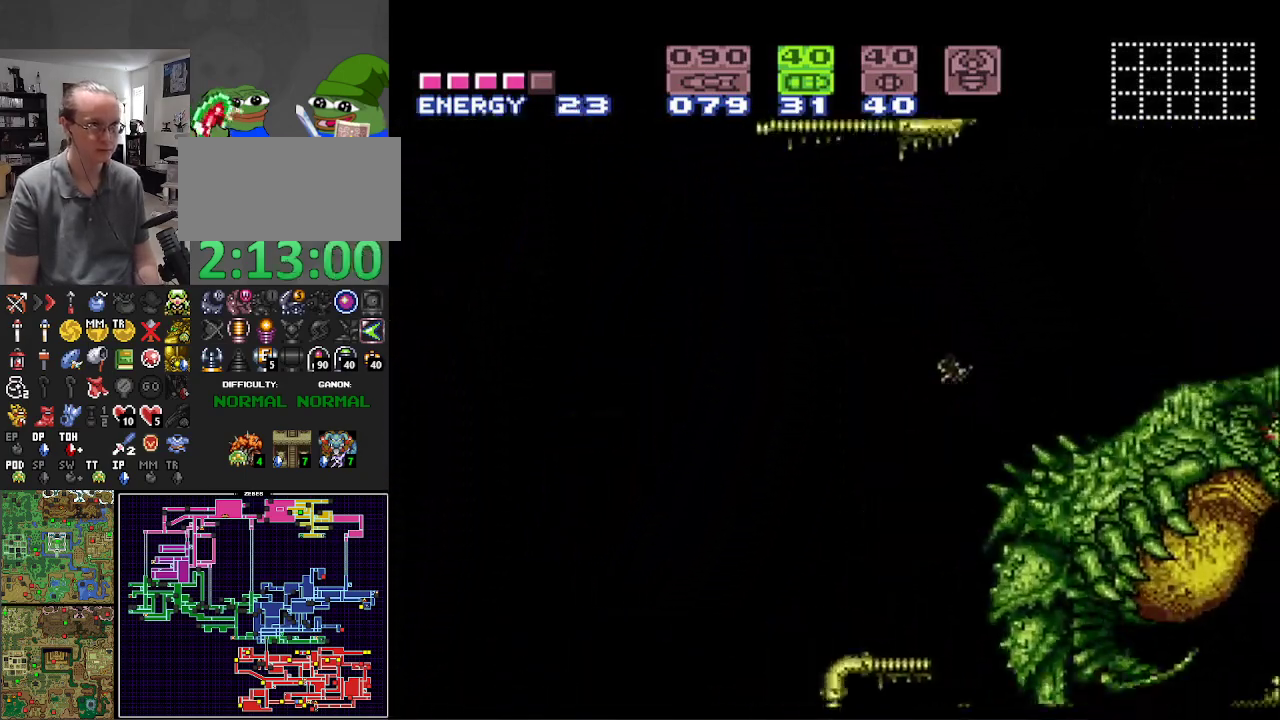
{"buttons": ["X", "R1", "DPAD_RIGHT"], "events": [[67, "X", "down"], [250, "X", "up"], [400, "X", "down"]]}
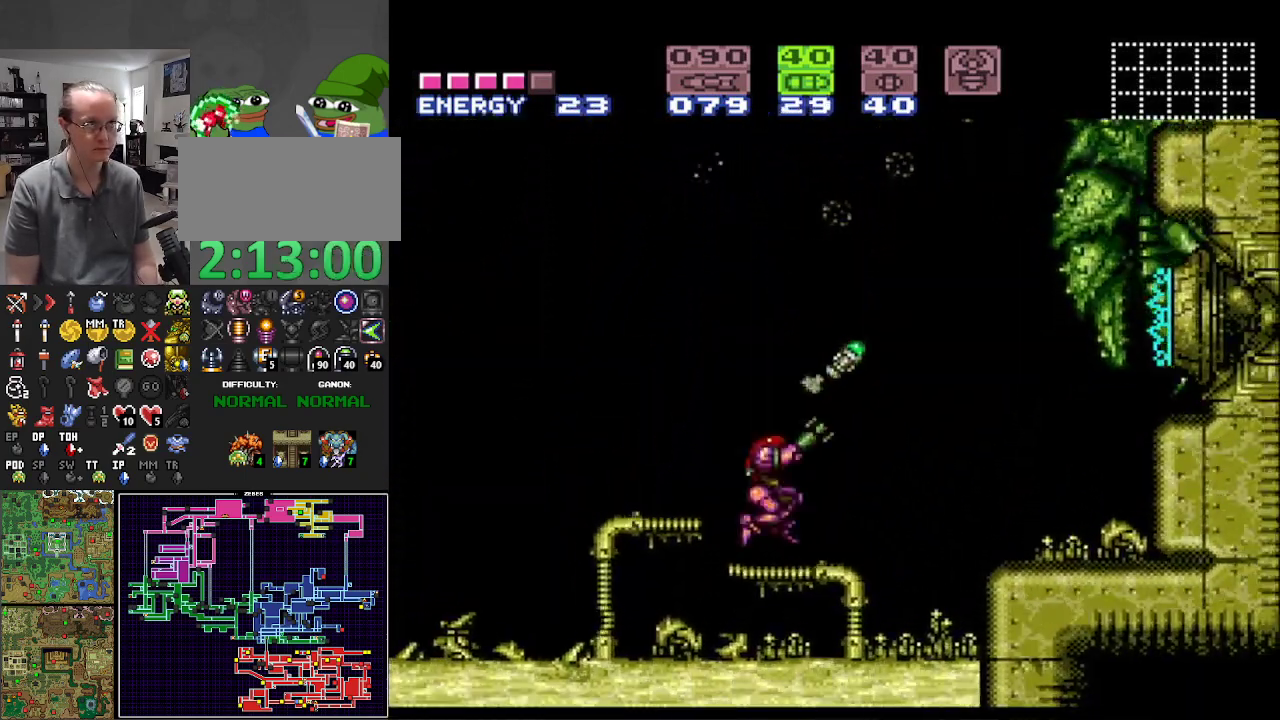
{"buttons": ["DPAD_LEFT"], "events": [[67, "X", "up"], [133, "DPAD_RIGHT", "up"], [150, "R1", "up"], [250, "DPAD_LEFT", "down"]]}
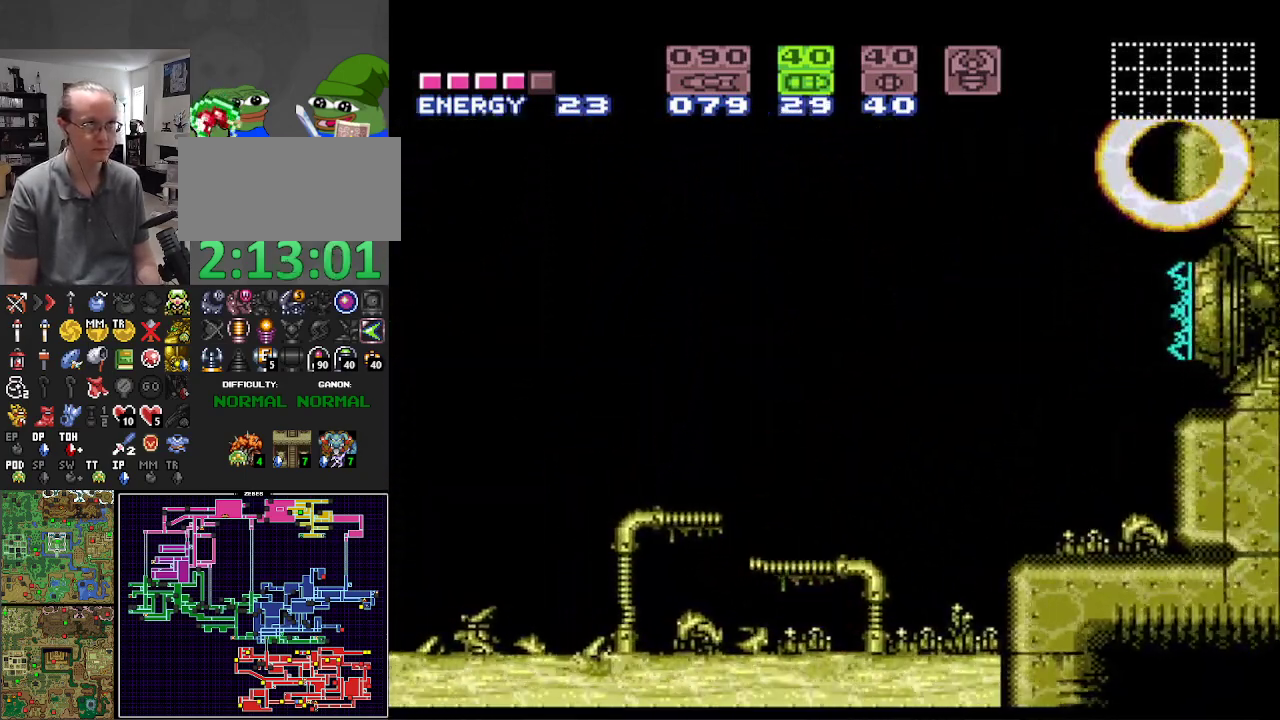
{"buttons": ["R1", "DPAD_RIGHT"], "events": [[317, "DPAD_LEFT", "up"], [333, "DPAD_RIGHT", "down"], [383, "R1", "down"]]}
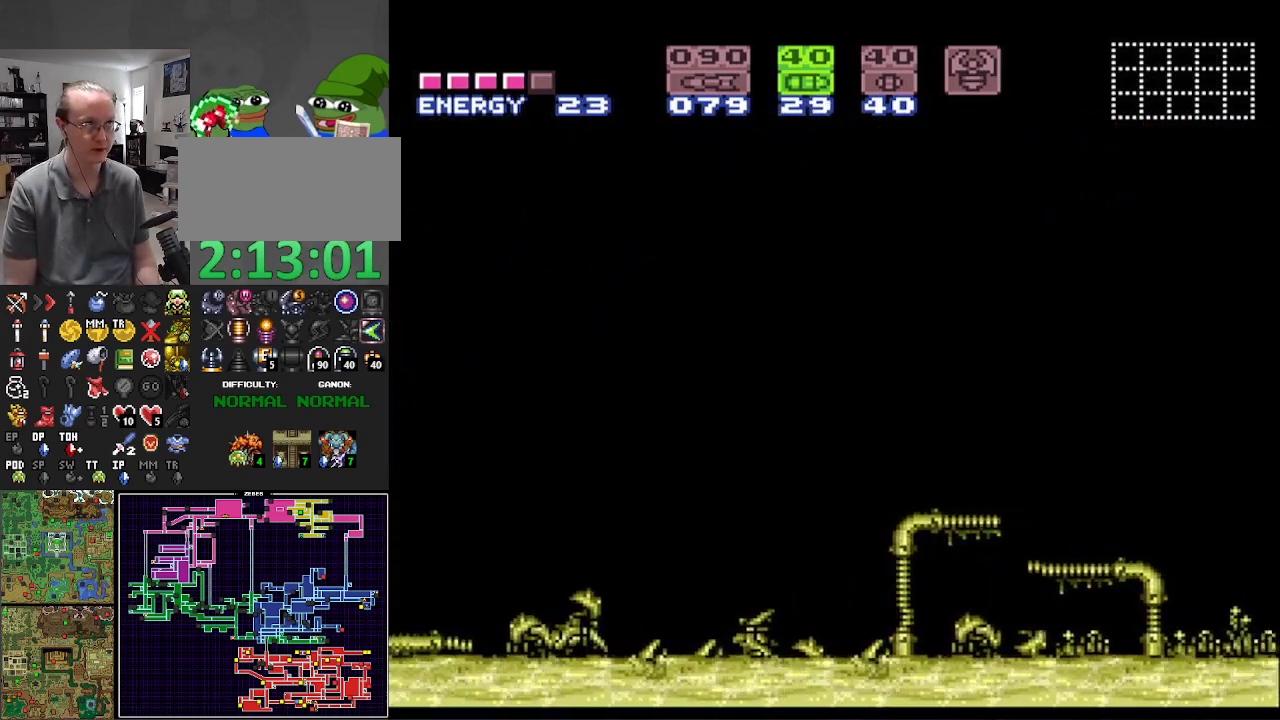
{"buttons": ["R1"], "events": [[183, "DPAD_RIGHT", "up"], [283, "DPAD_DOWN", "down"], [367, "DPAD_DOWN", "up"]]}
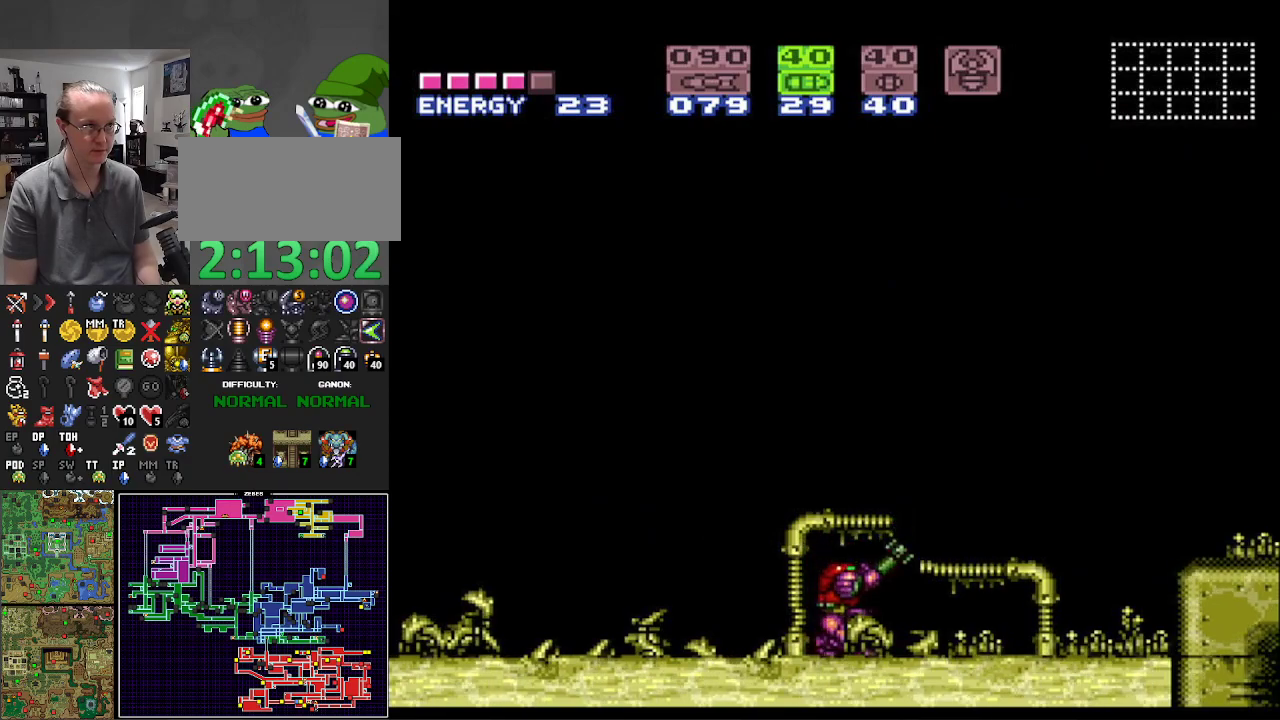
{"buttons": ["R1"], "events": []}
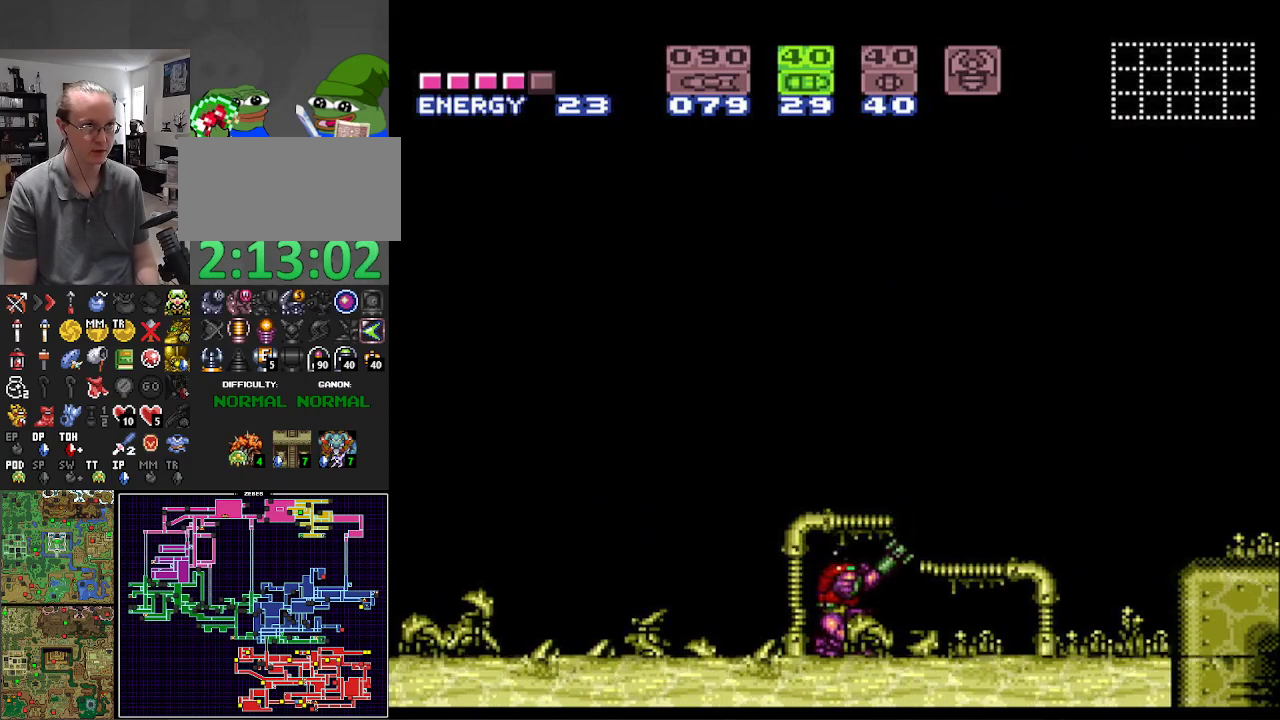
{"buttons": ["R1", "DPAD_RIGHT"], "events": [[467, "DPAD_RIGHT", "down"]]}
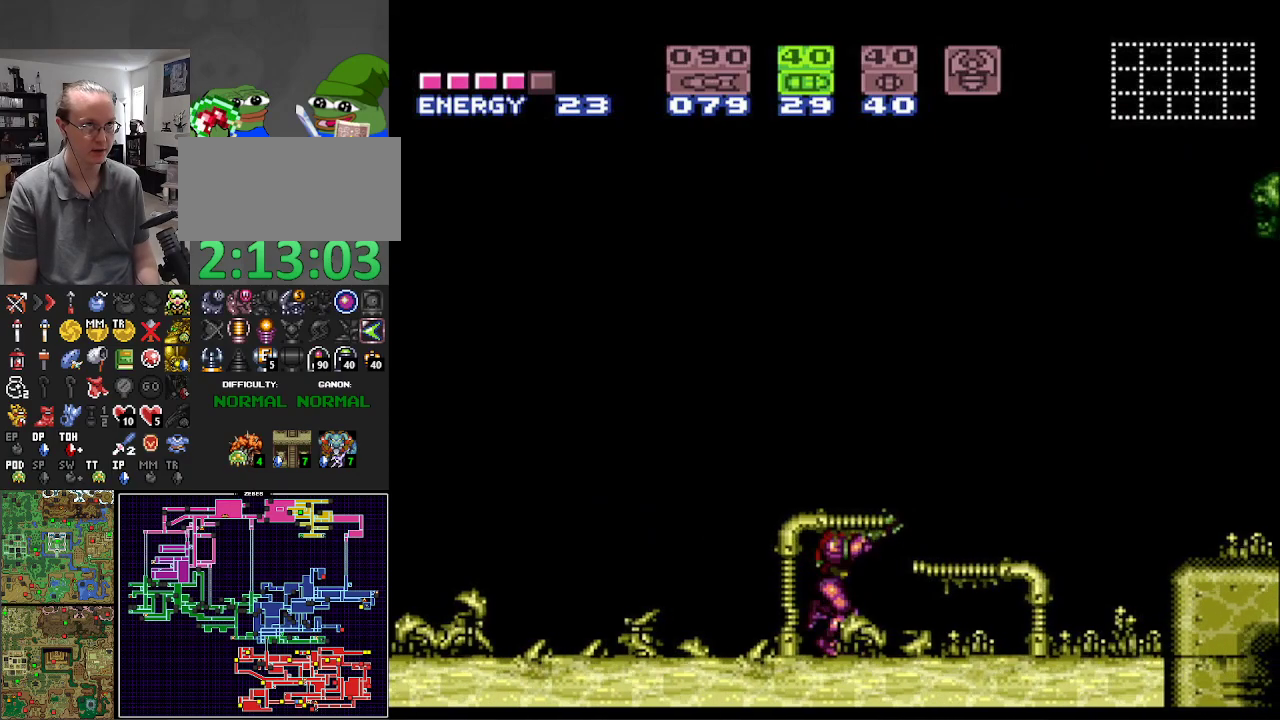
{"buttons": ["R1"], "events": [[200, "DPAD_RIGHT", "up"], [383, "X", "down"], [500, "X", "up"]]}
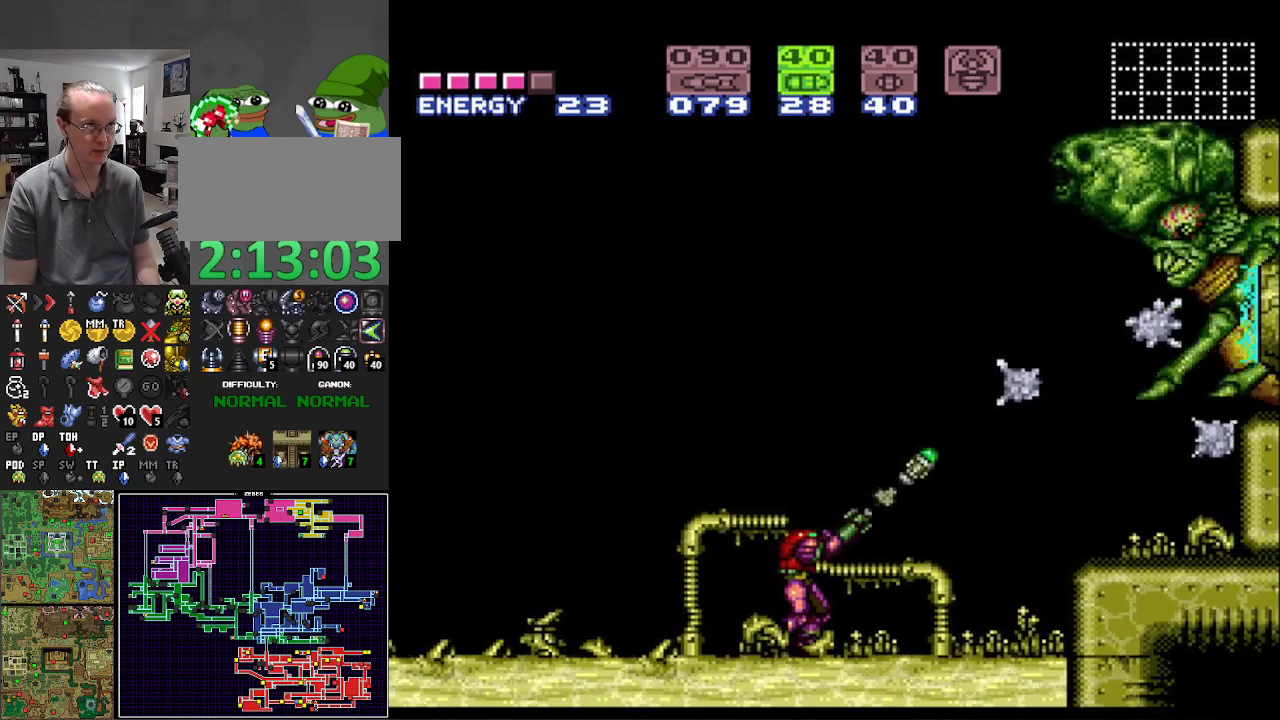
{"buttons": ["DPAD_LEFT"], "events": [[117, "X", "down"], [217, "X", "up"], [317, "R1", "up"], [367, "DPAD_LEFT", "down"]]}
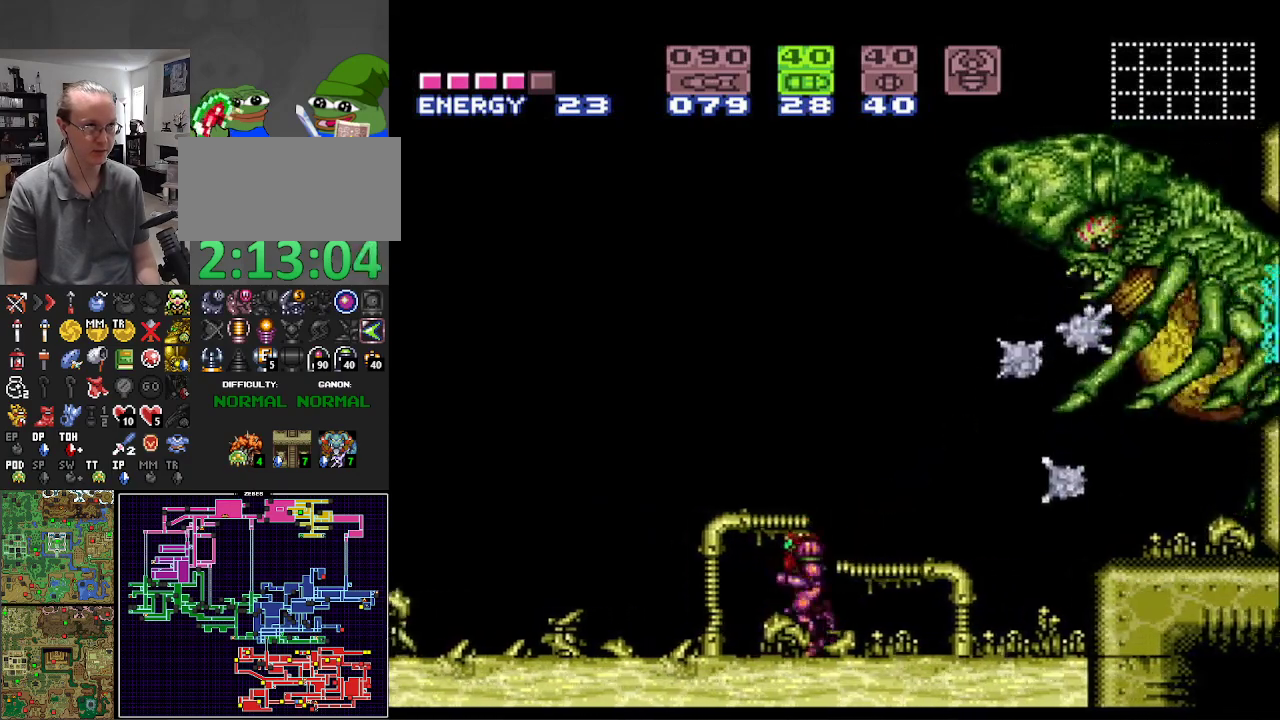
{"buttons": ["B", "Y", "DPAD_LEFT"], "events": [[83, "B", "down"], [350, "Y", "down"]]}
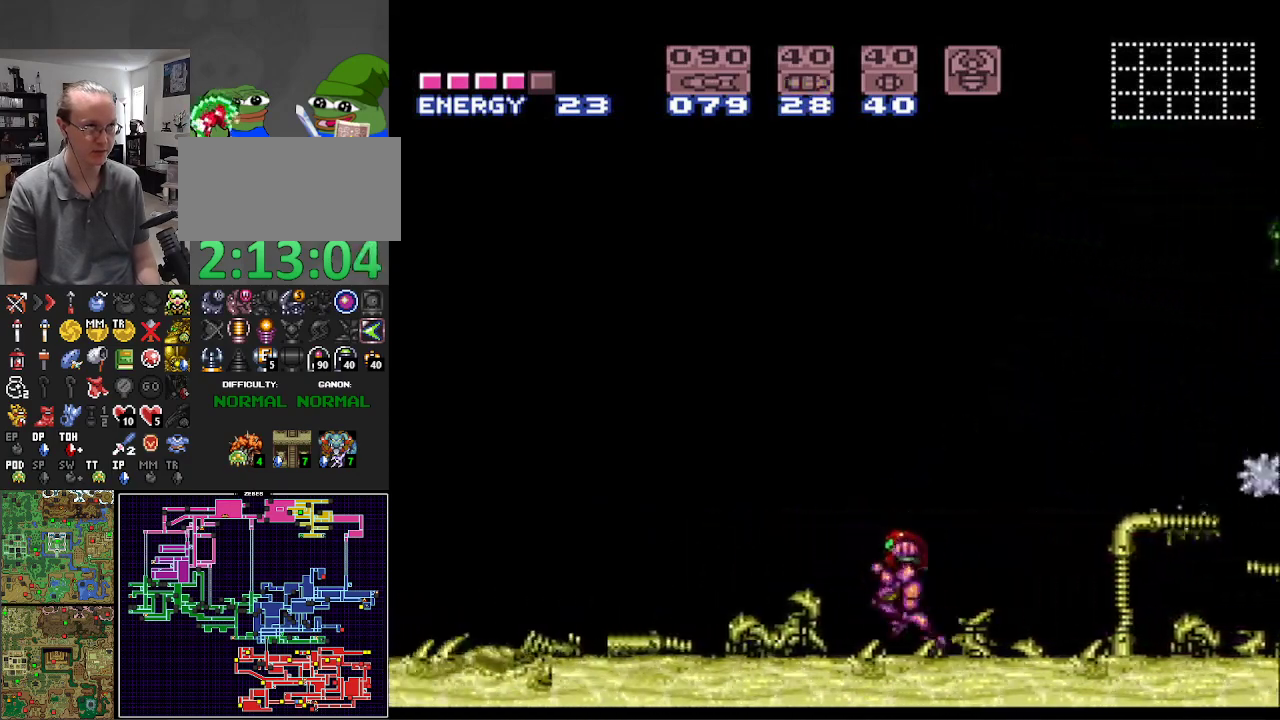
{"buttons": ["B", "DPAD_UP"], "events": [[50, "Y", "up"], [500, "DPAD_LEFT", "up"], [500, "DPAD_UP", "down"]]}
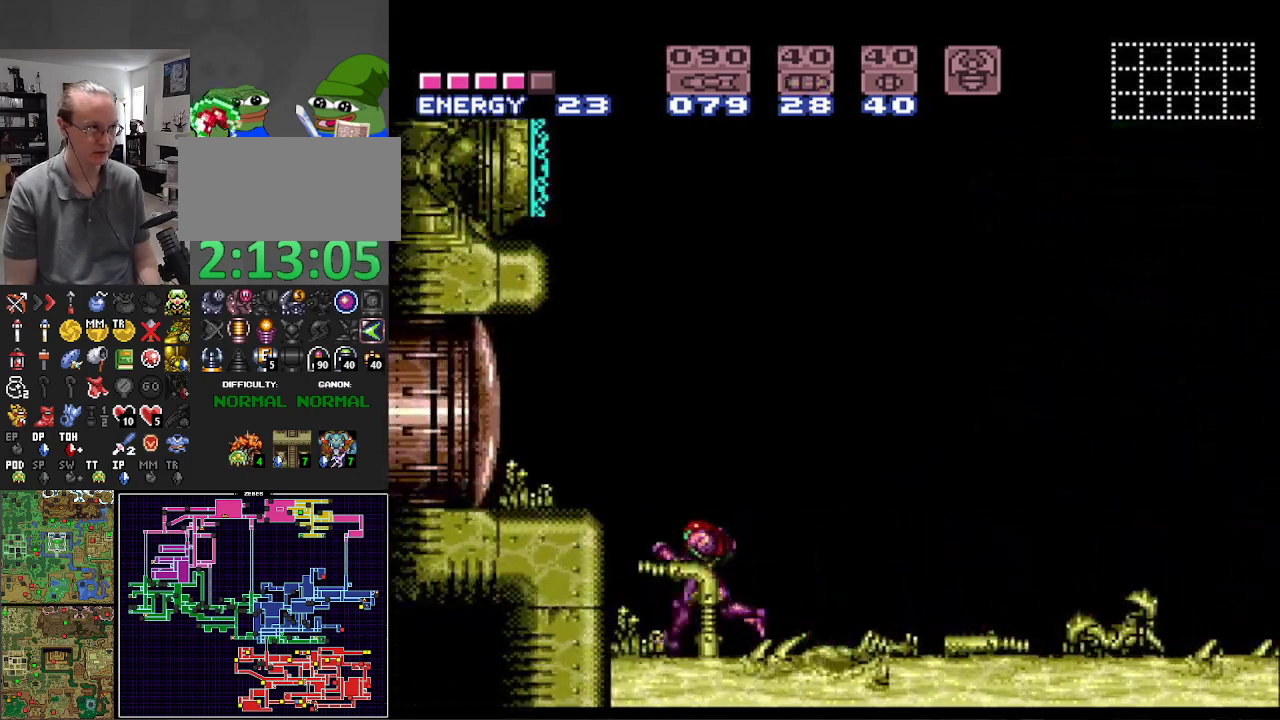
{"buttons": ["B", "X"], "events": [[33, "DPAD_RIGHT", "down"], [33, "DPAD_UP", "up"], [217, "X", "down"], [267, "DPAD_RIGHT", "up"], [350, "X", "up"], [400, "X", "down"]]}
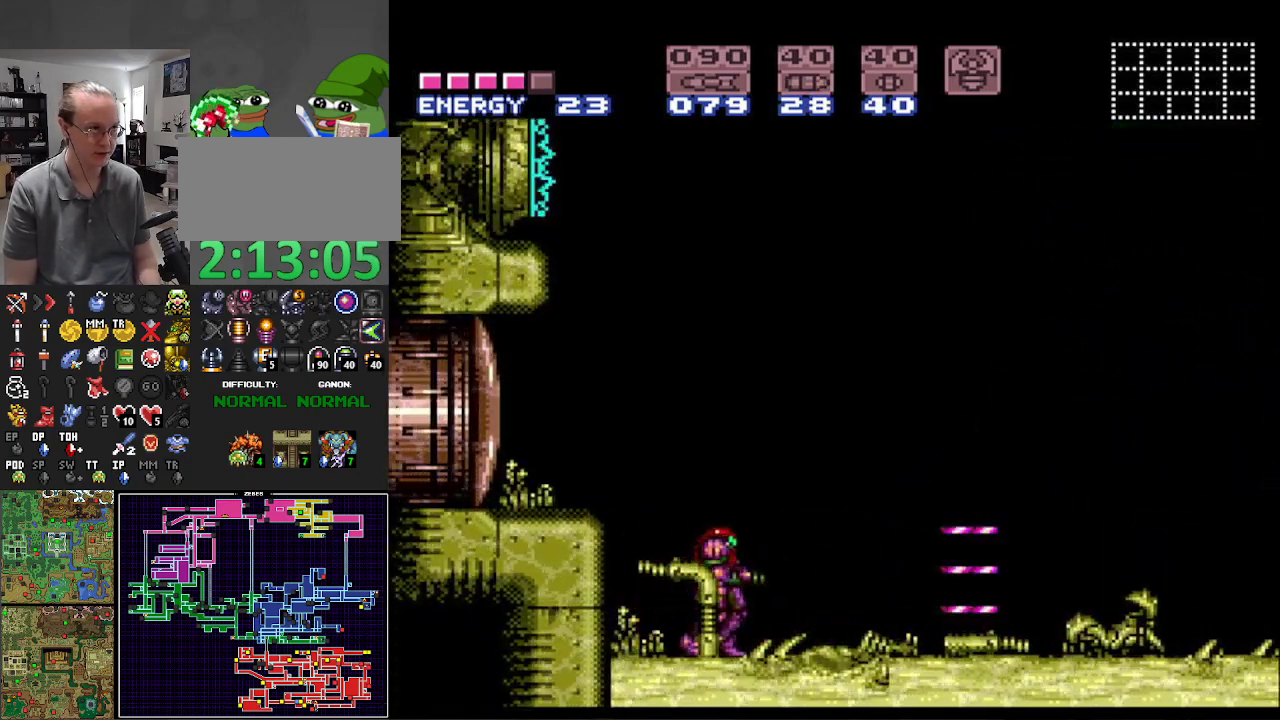
{"buttons": ["B"], "events": [[33, "B", "up"], [33, "X", "up"], [83, "B", "down"], [167, "A", "down"], [300, "A", "up"], [383, "X", "down"], [467, "X", "up"]]}
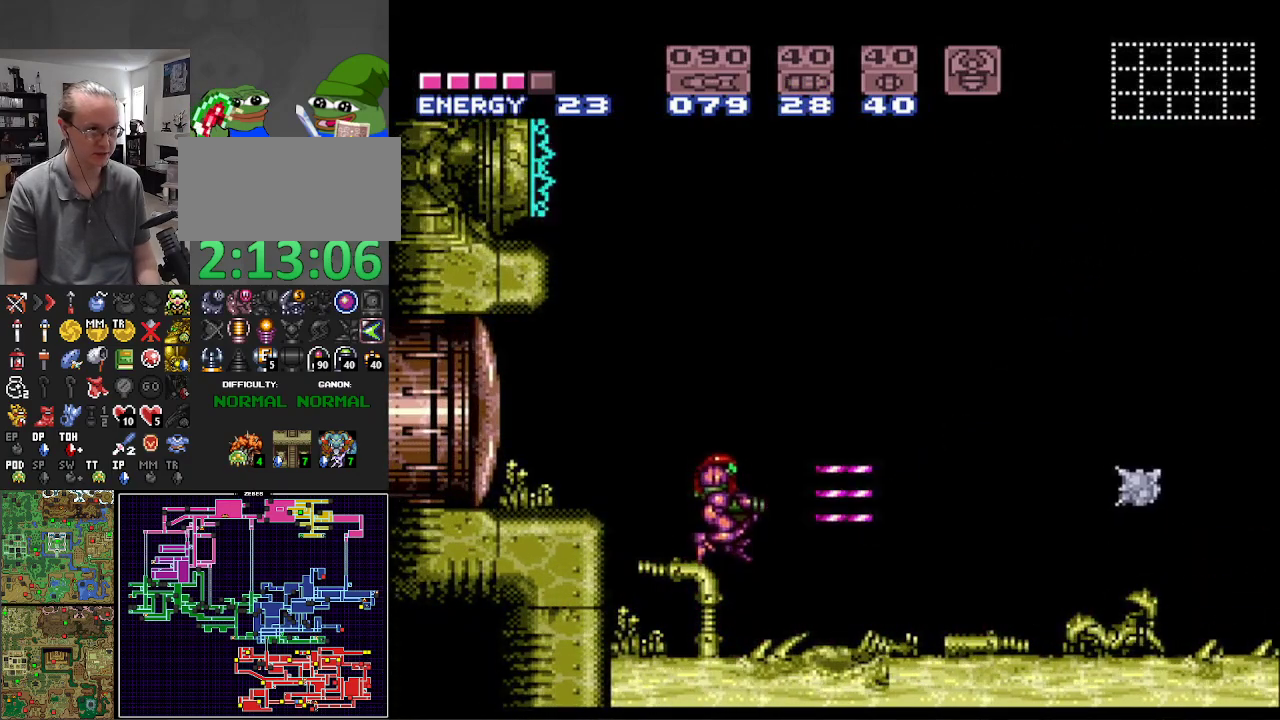
{"buttons": ["B", "X"], "events": [[83, "X", "down"], [167, "X", "up"], [267, "X", "down"], [367, "X", "up"], [433, "X", "down"]]}
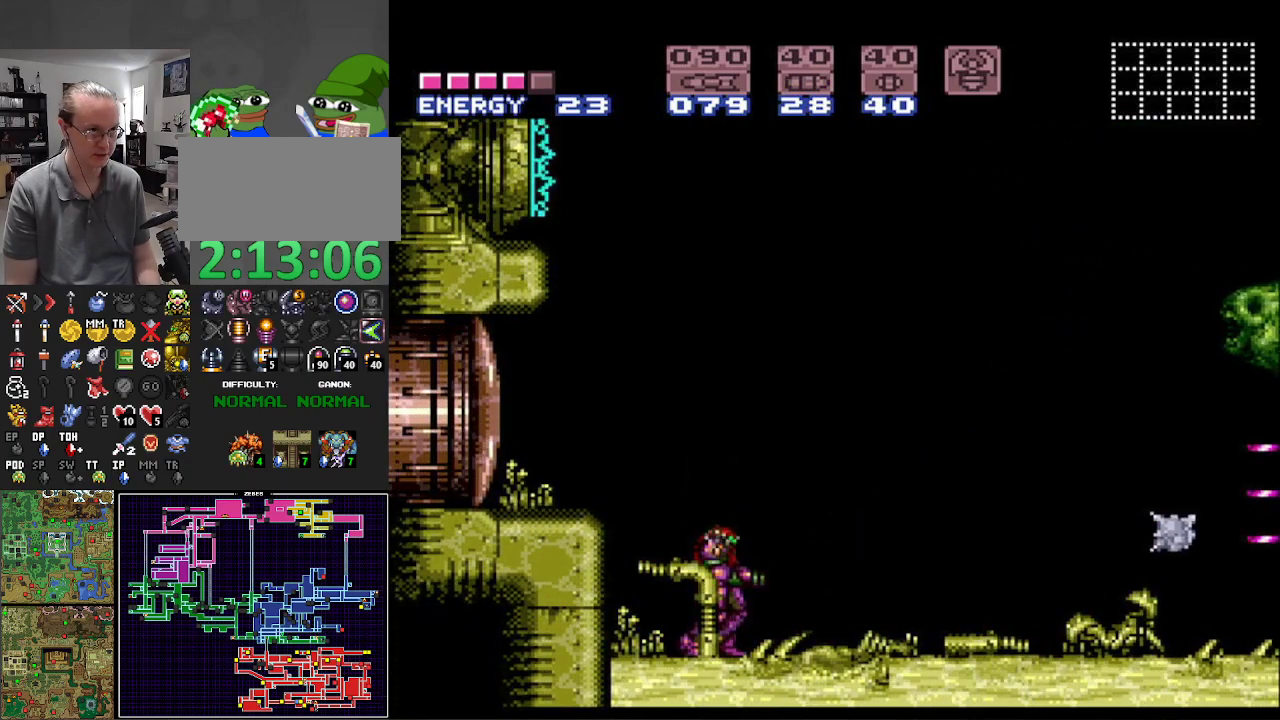
{"buttons": ["B", "X"], "events": [[67, "A", "down"], [67, "X", "up"], [167, "A", "up"], [233, "X", "down"], [333, "X", "up"], [433, "X", "down"]]}
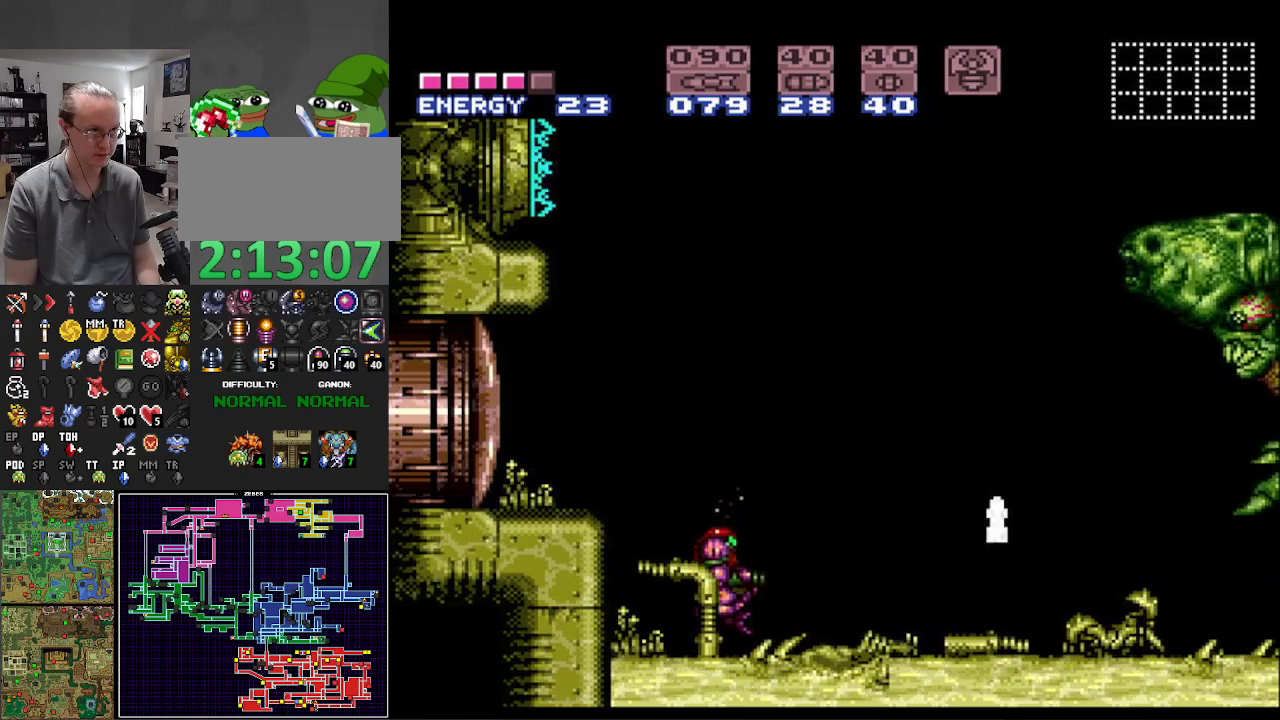
{"buttons": ["SELECT"], "events": [[17, "X", "up"], [133, "X", "down"], [217, "X", "up"], [417, "B", "up"], [450, "SELECT", "down"]]}
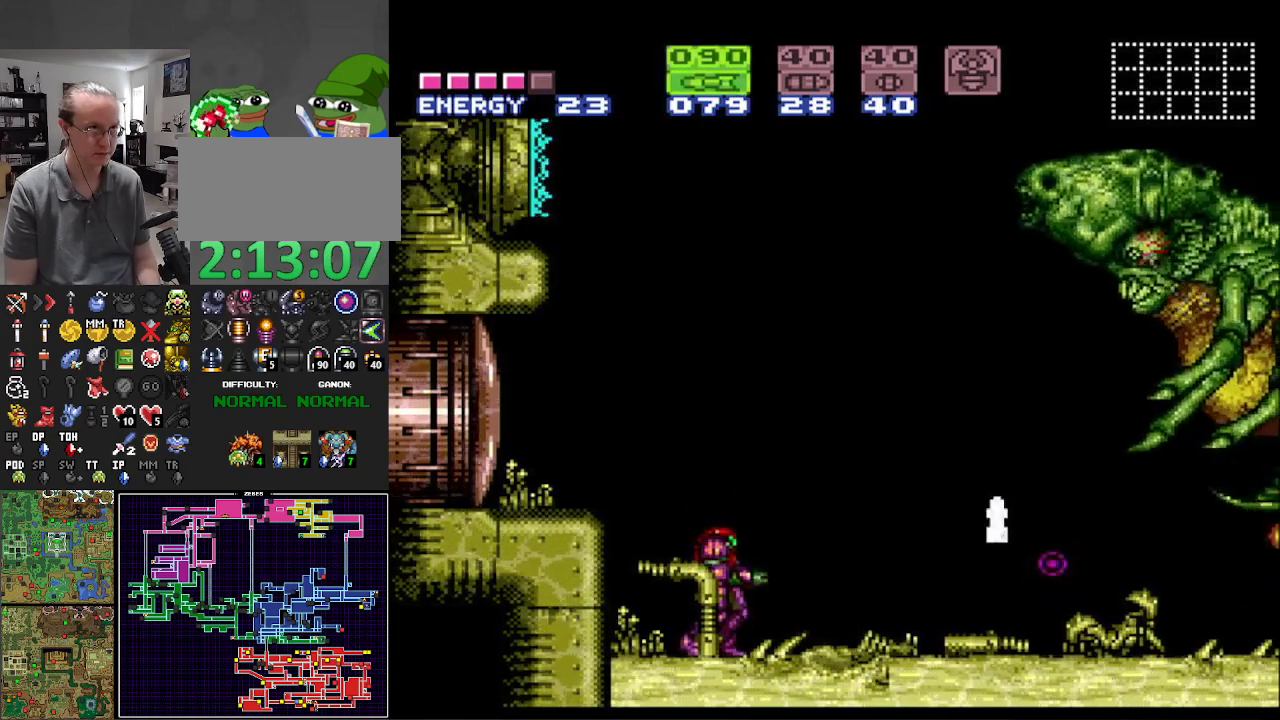
{"buttons": ["X", "R1"], "events": [[67, "SELECT", "up"], [83, "R1", "down"], [150, "SELECT", "down"], [250, "SELECT", "up"], [283, "X", "down"], [450, "X", "up"], [500, "X", "down"]]}
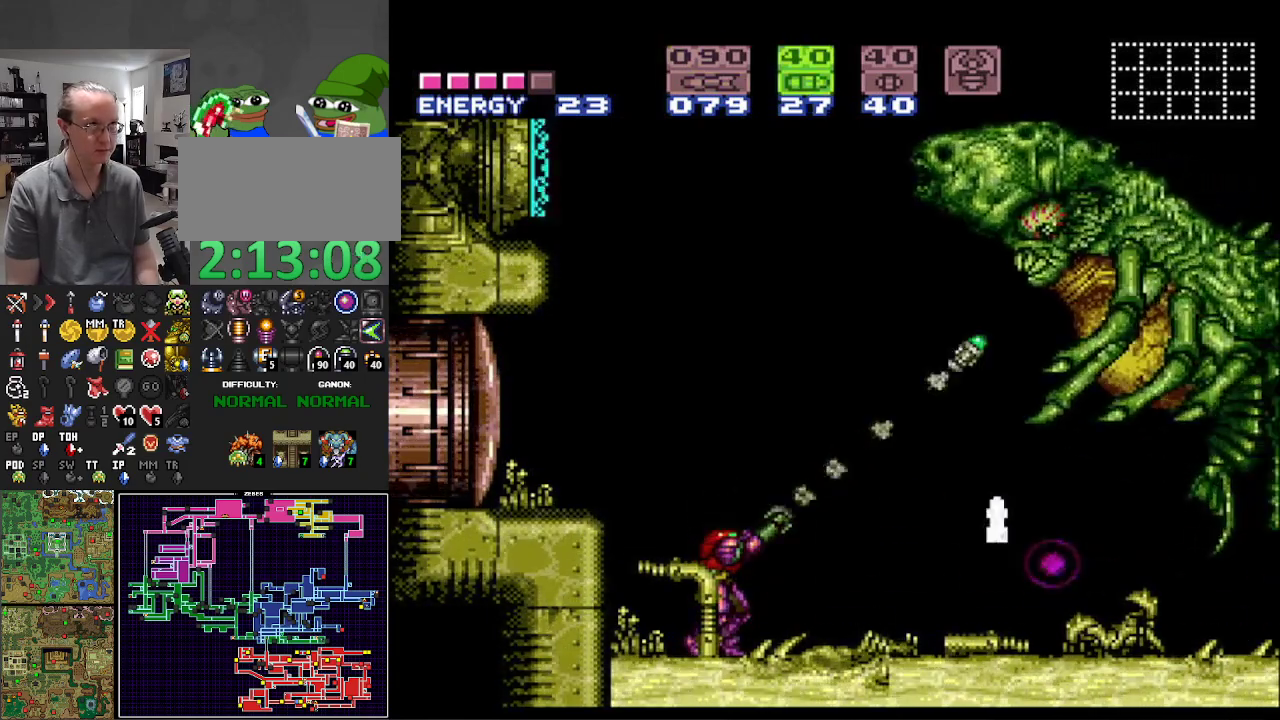
{"buttons": ["R1"], "events": [[83, "X", "up"], [167, "X", "down"], [250, "X", "up"], [350, "X", "down"], [433, "X", "up"]]}
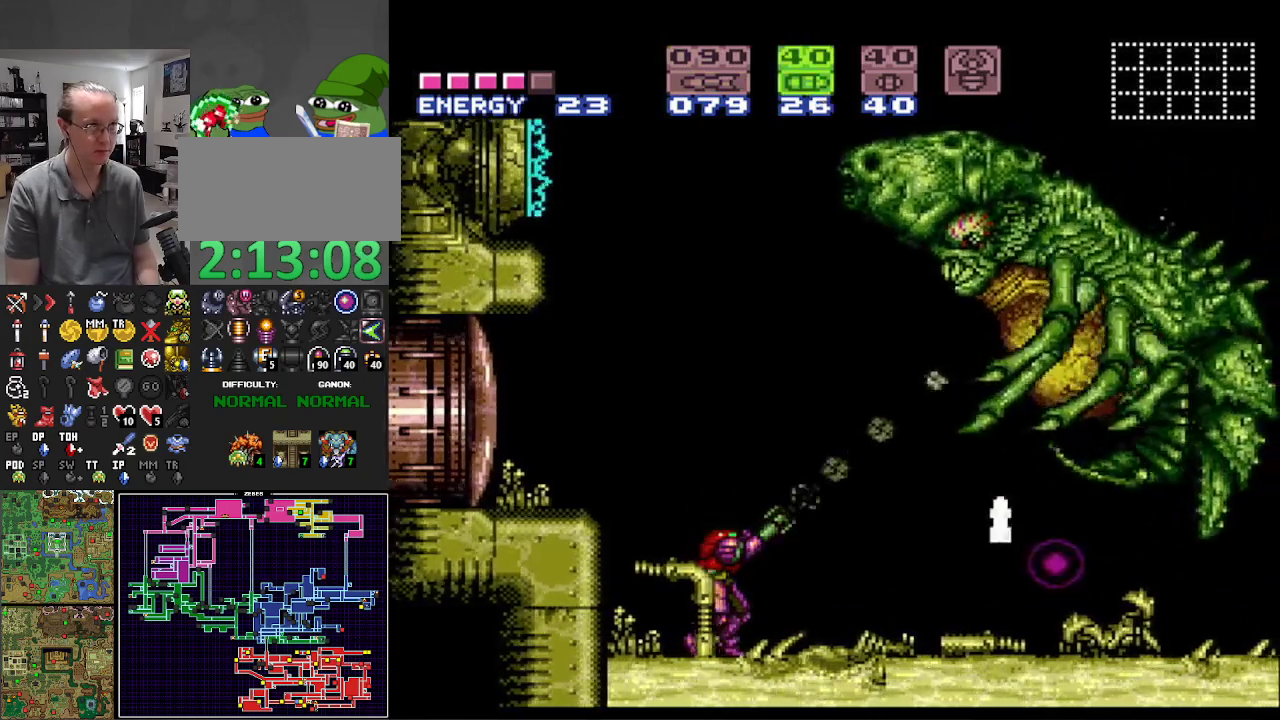
{"buttons": ["R1"], "events": [[33, "X", "down"], [100, "X", "up"], [183, "X", "down"], [283, "X", "up"], [367, "X", "down"], [467, "X", "up"]]}
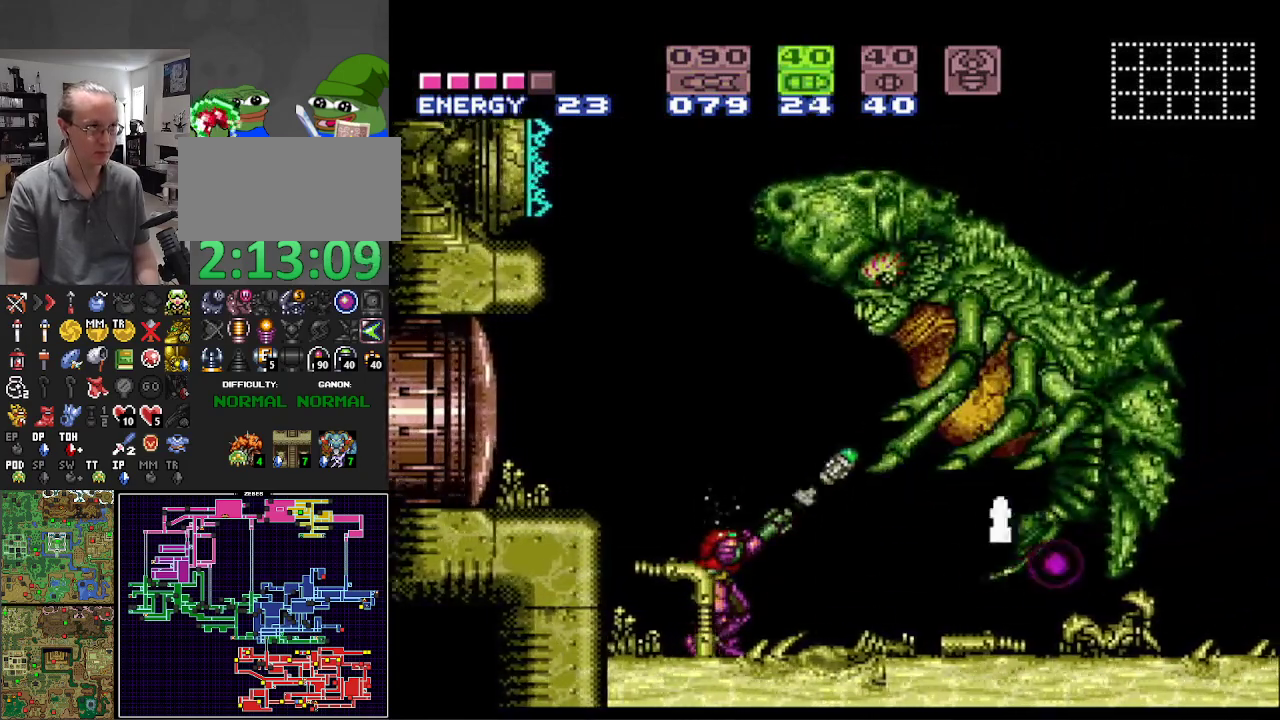
{"buttons": ["R1"], "events": [[33, "X", "down"], [117, "X", "up"], [233, "X", "down"], [300, "X", "up"], [400, "X", "down"], [467, "X", "up"]]}
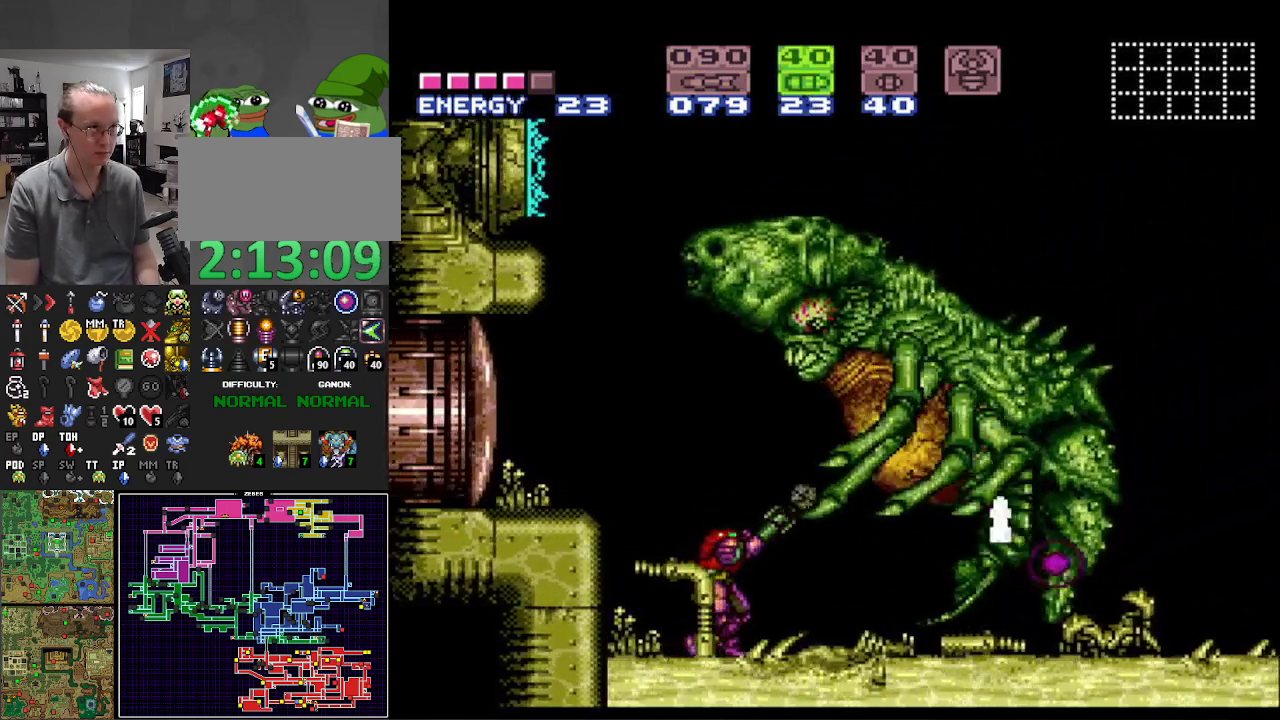
{"buttons": ["R1"], "events": [[50, "X", "down"], [150, "X", "up"], [233, "X", "down"], [333, "X", "up"], [417, "X", "down"], [483, "X", "up"]]}